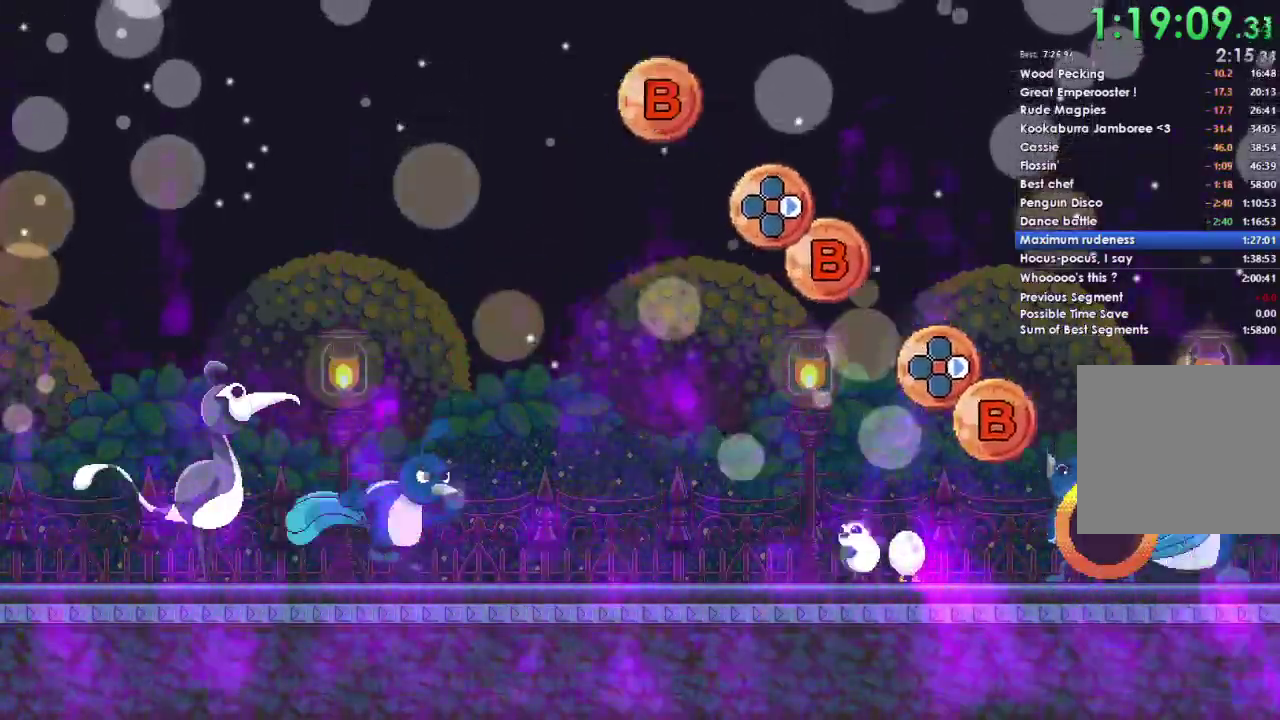
Gameplay with a controller (Xbox layout); each line is a JSON object with the inputs held at the frame after it. "events" lists button and stick changes between this image and that frame as [ms after this image, input, new state], when the widget could be followed in between.
{"buttons": ["DPAD_RIGHT"], "left_stick": "center", "right_stick": "center", "events": [[300, "B", "down"], [400, "DPAD_RIGHT", "down"], [467, "B", "up"]]}
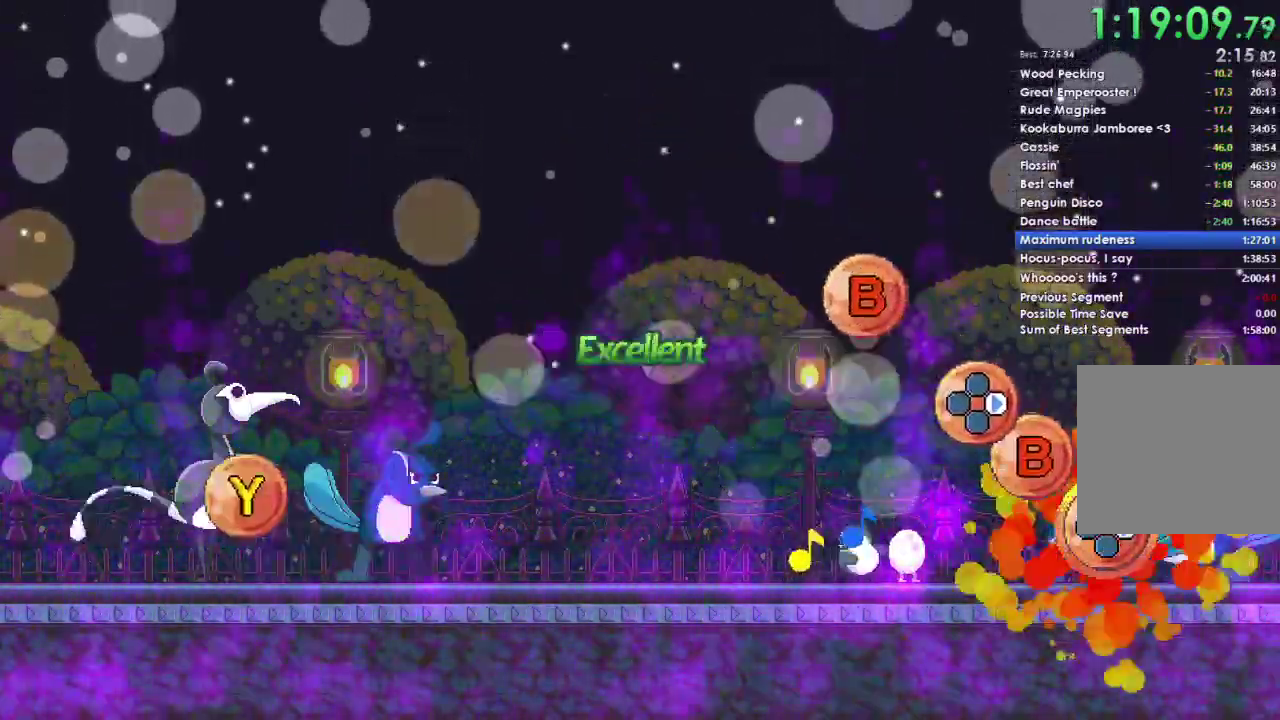
{"buttons": [], "left_stick": "center", "right_stick": "center", "events": [[33, "DPAD_RIGHT", "up"], [200, "B", "down"], [300, "DPAD_RIGHT", "down"], [367, "B", "up"], [433, "DPAD_RIGHT", "up"]]}
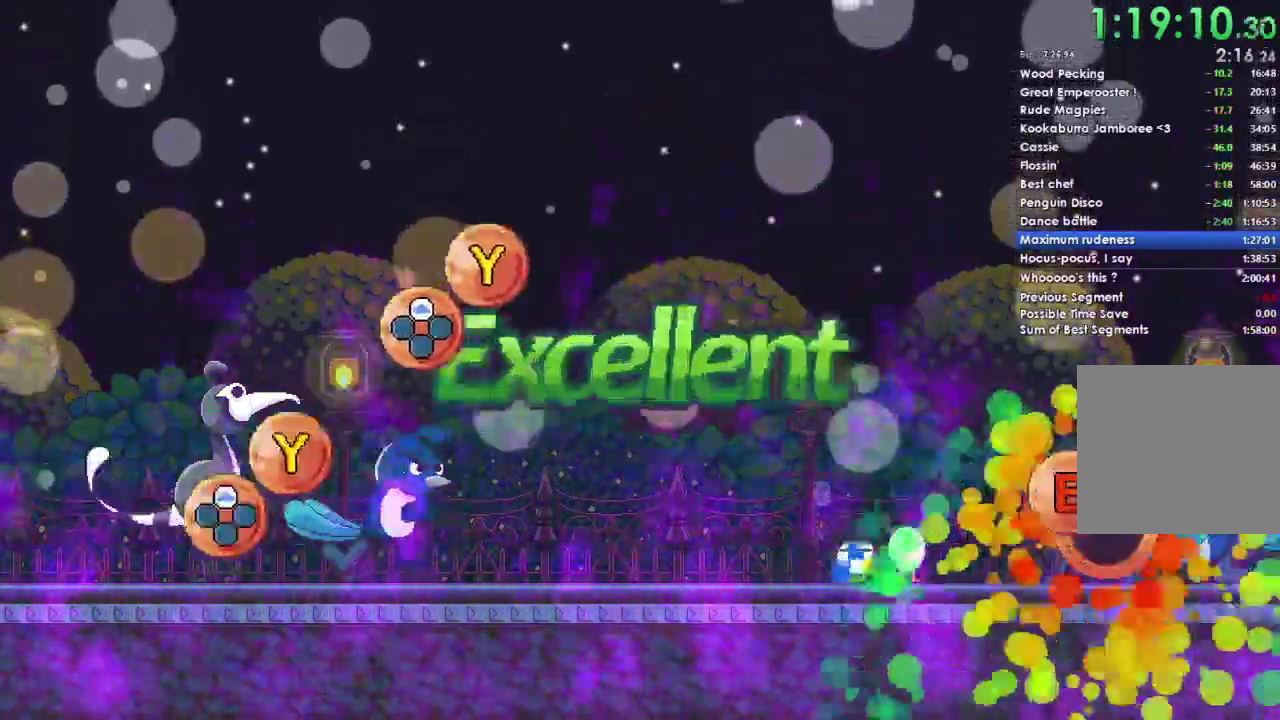
{"buttons": [], "left_stick": "center", "right_stick": "center", "events": [[67, "B", "down"], [267, "B", "up"]]}
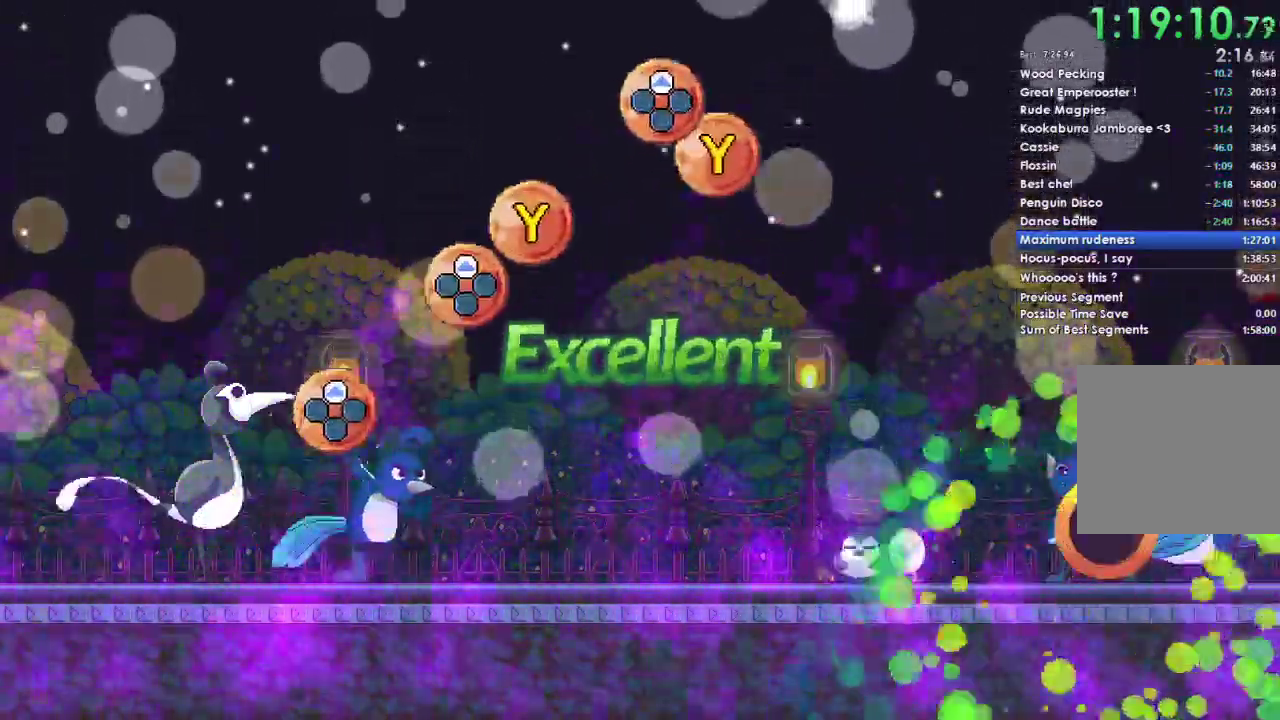
{"buttons": [], "left_stick": "center", "right_stick": "center", "events": []}
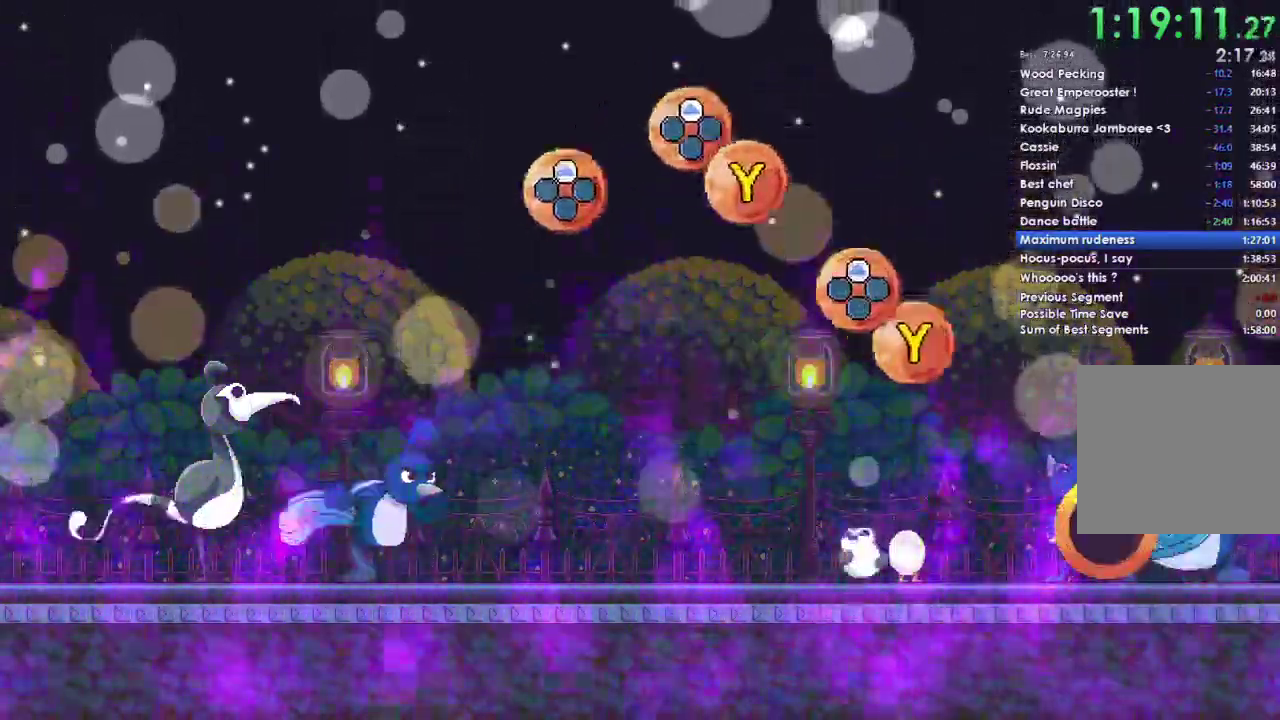
{"buttons": ["Y"], "left_stick": "center", "right_stick": "center", "events": [[467, "Y", "down"]]}
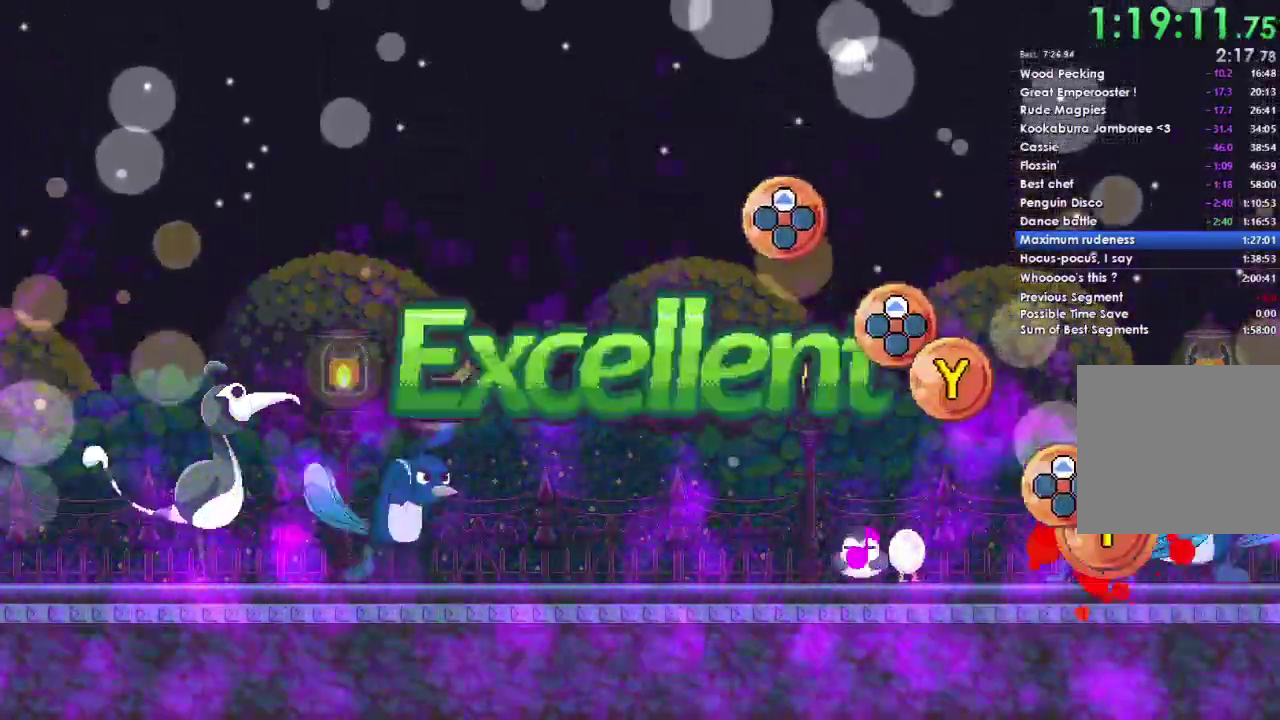
{"buttons": ["Y"], "left_stick": "center", "right_stick": "center", "events": [[100, "DPAD_UP", "down"], [167, "Y", "up"], [233, "DPAD_UP", "up"], [367, "Y", "down"]]}
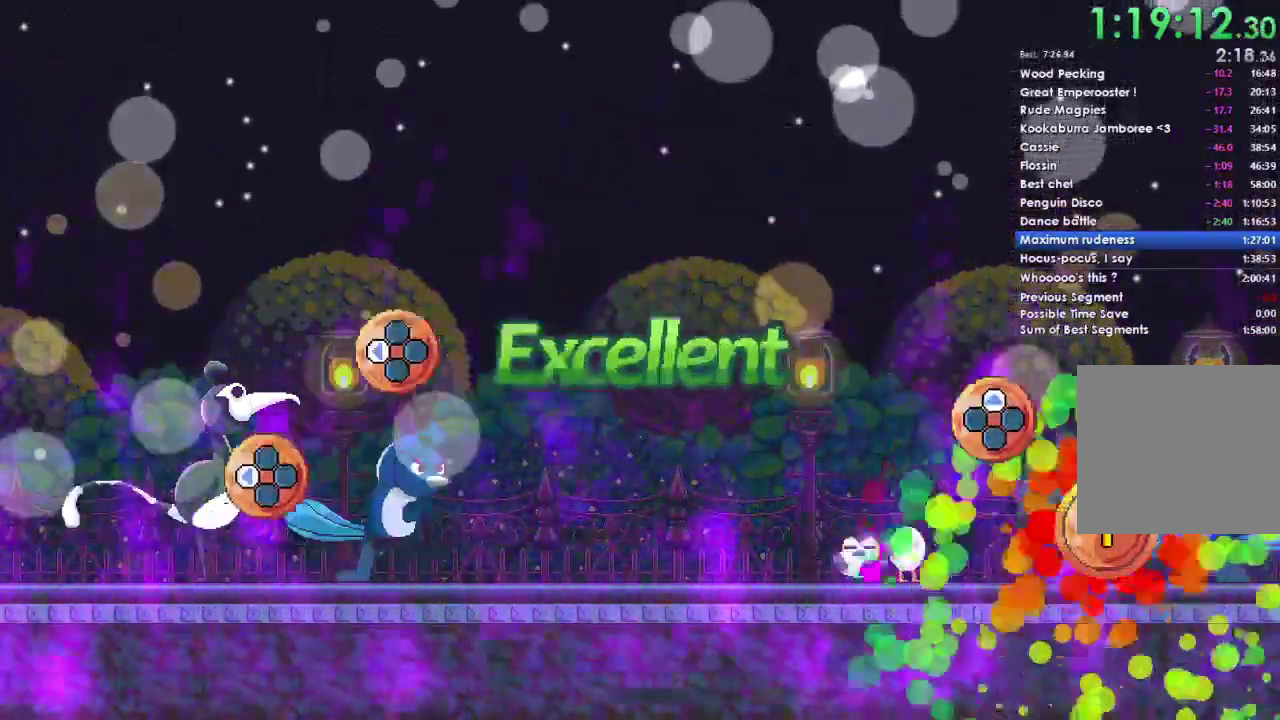
{"buttons": [], "left_stick": "center", "right_stick": "center", "events": [[33, "DPAD_UP", "down"], [67, "Y", "up"], [133, "DPAD_UP", "up"], [300, "DPAD_UP", "down"], [400, "DPAD_UP", "up"]]}
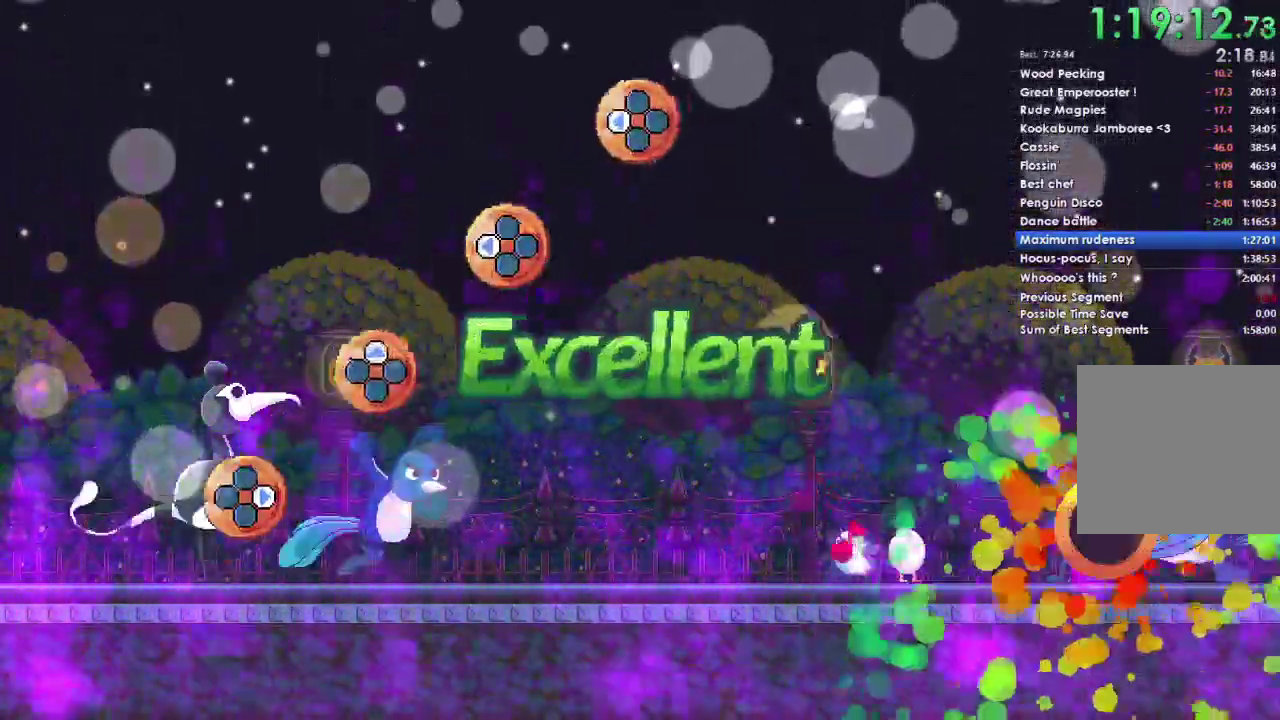
{"buttons": [], "left_stick": "center", "right_stick": "center", "events": []}
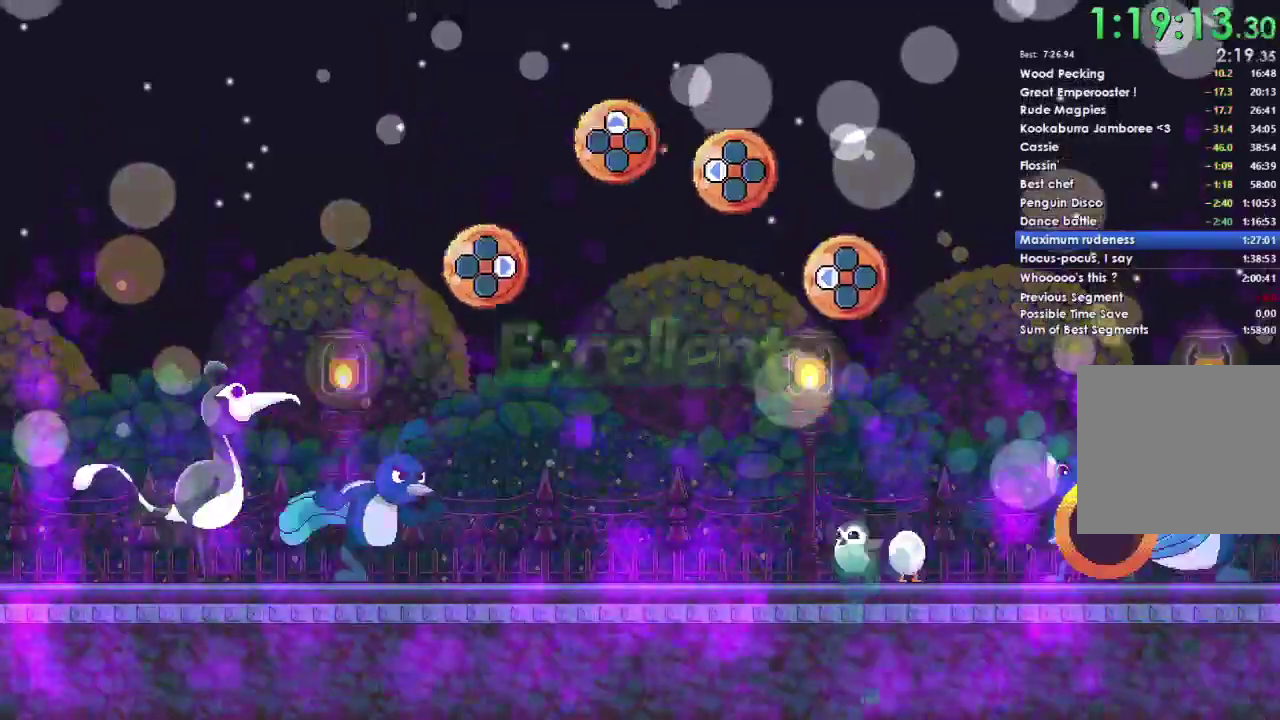
{"buttons": [], "left_stick": "center", "right_stick": "center", "events": []}
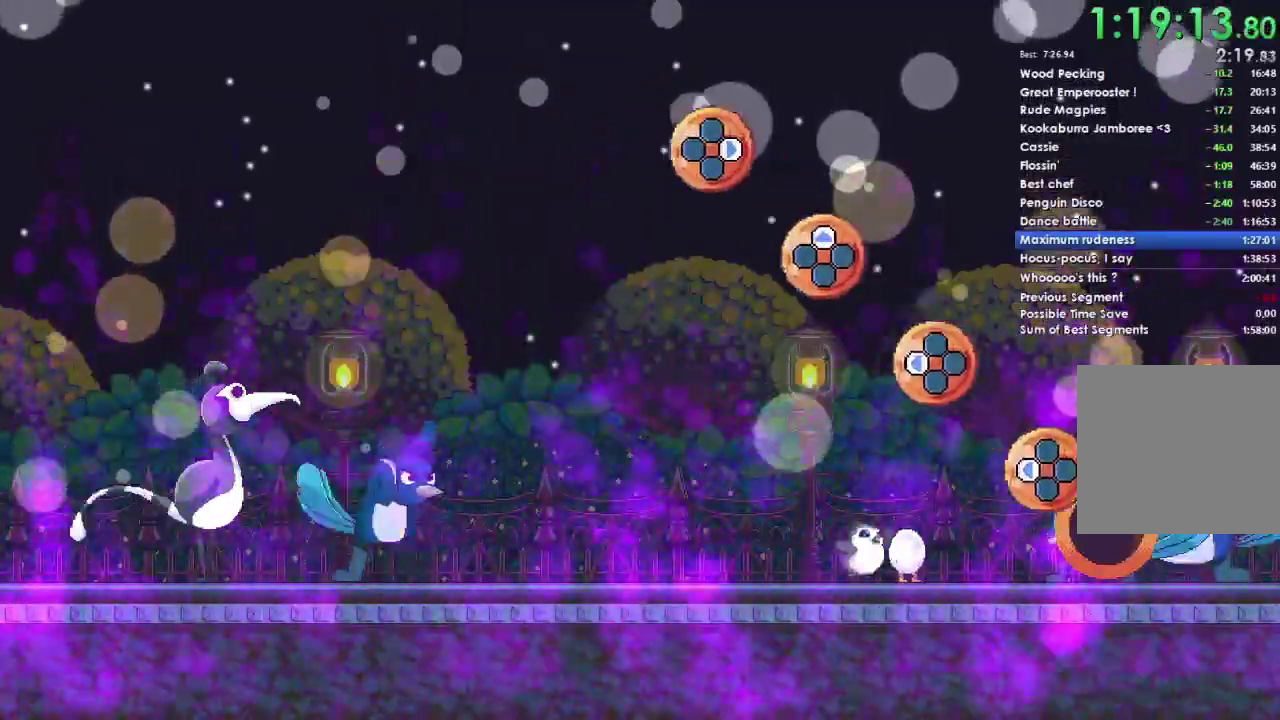
{"buttons": ["DPAD_LEFT"], "left_stick": "center", "right_stick": "center", "events": [[133, "DPAD_LEFT", "down"], [233, "DPAD_LEFT", "up"], [400, "DPAD_LEFT", "down"]]}
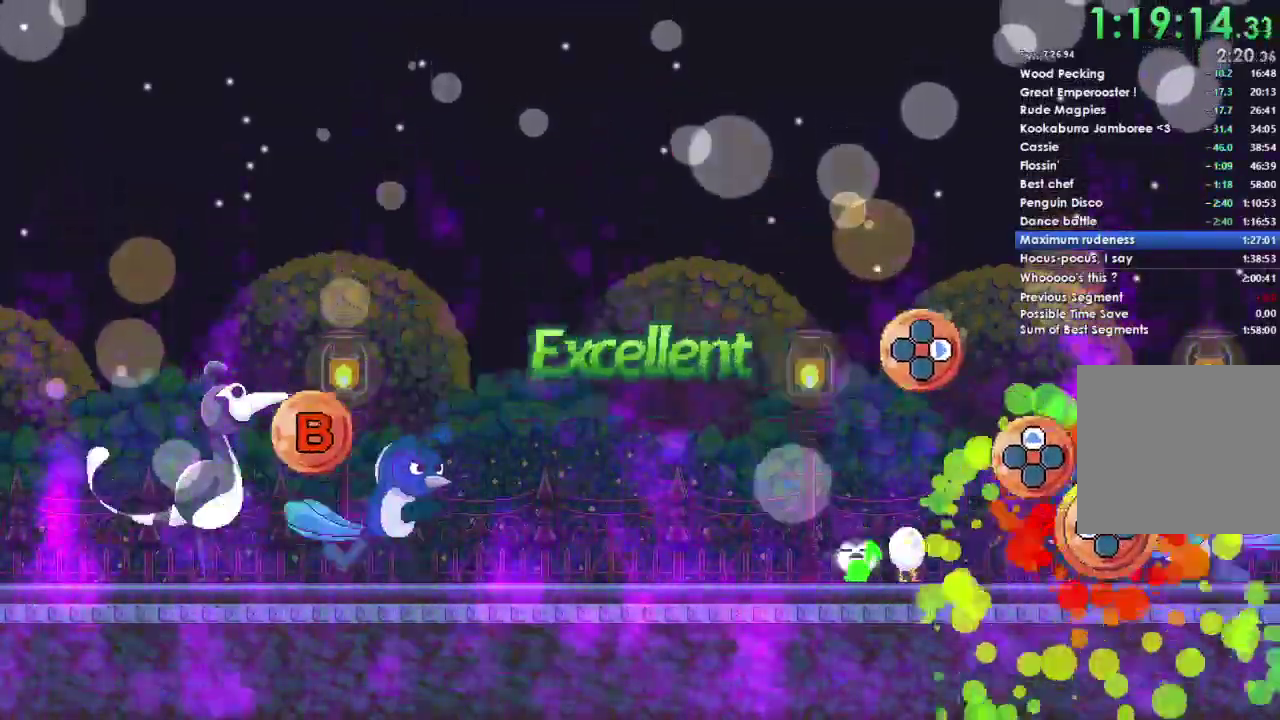
{"buttons": ["DPAD_RIGHT"], "left_stick": "center", "right_stick": "center", "events": [[33, "DPAD_LEFT", "up"], [167, "DPAD_UP", "down"], [300, "DPAD_UP", "up"], [433, "DPAD_RIGHT", "down"]]}
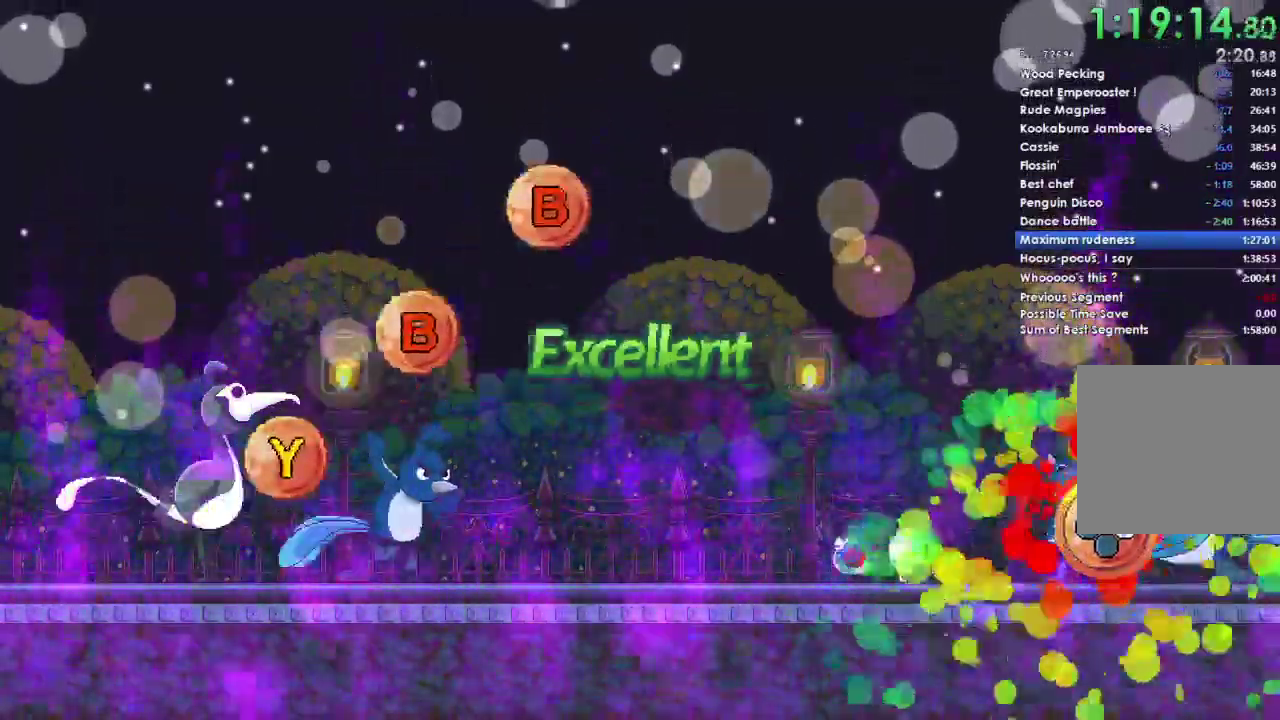
{"buttons": [], "left_stick": "center", "right_stick": "center", "events": [[67, "DPAD_RIGHT", "up"]]}
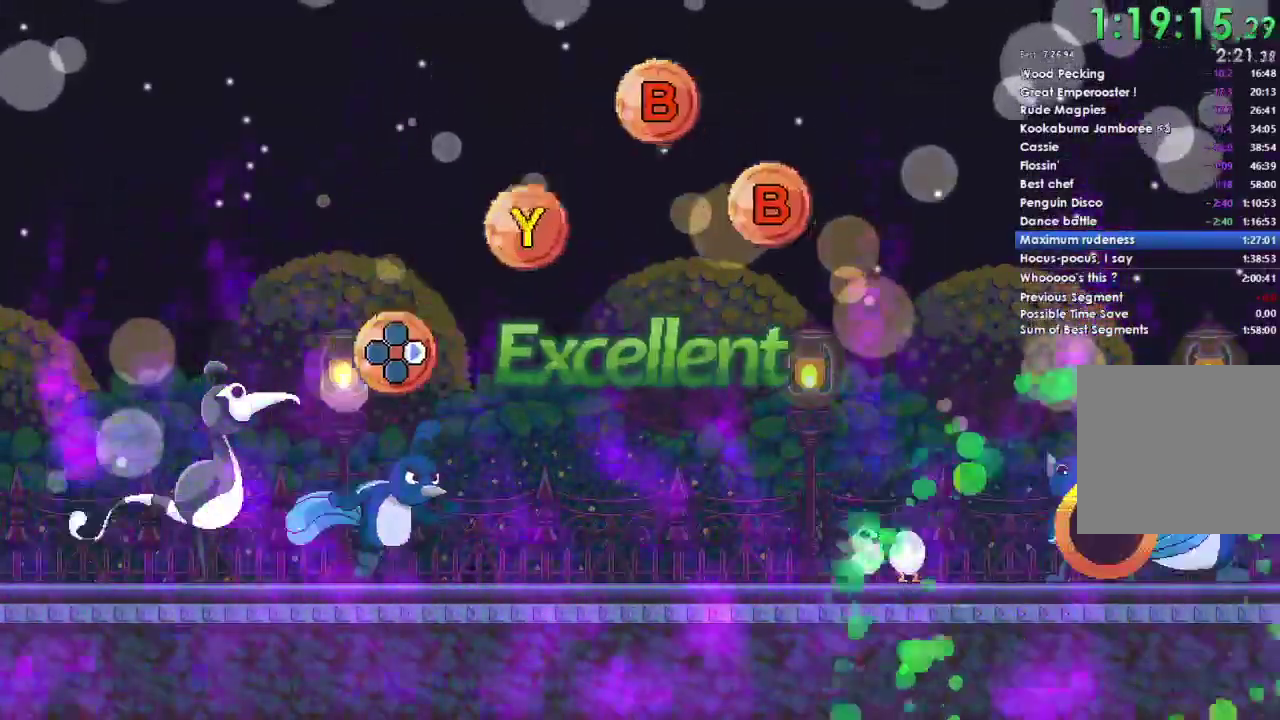
{"buttons": [], "left_stick": "center", "right_stick": "center", "events": []}
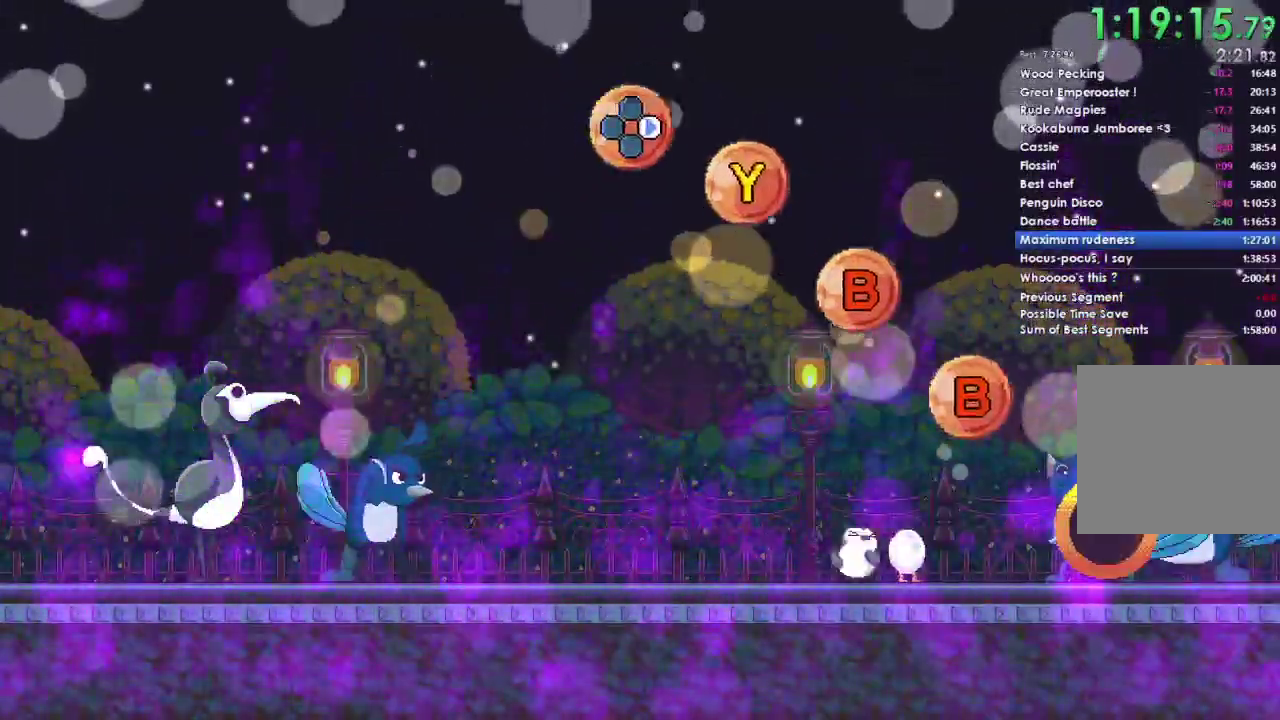
{"buttons": [], "left_stick": "center", "right_stick": "center", "events": [[300, "B", "down"], [467, "B", "up"]]}
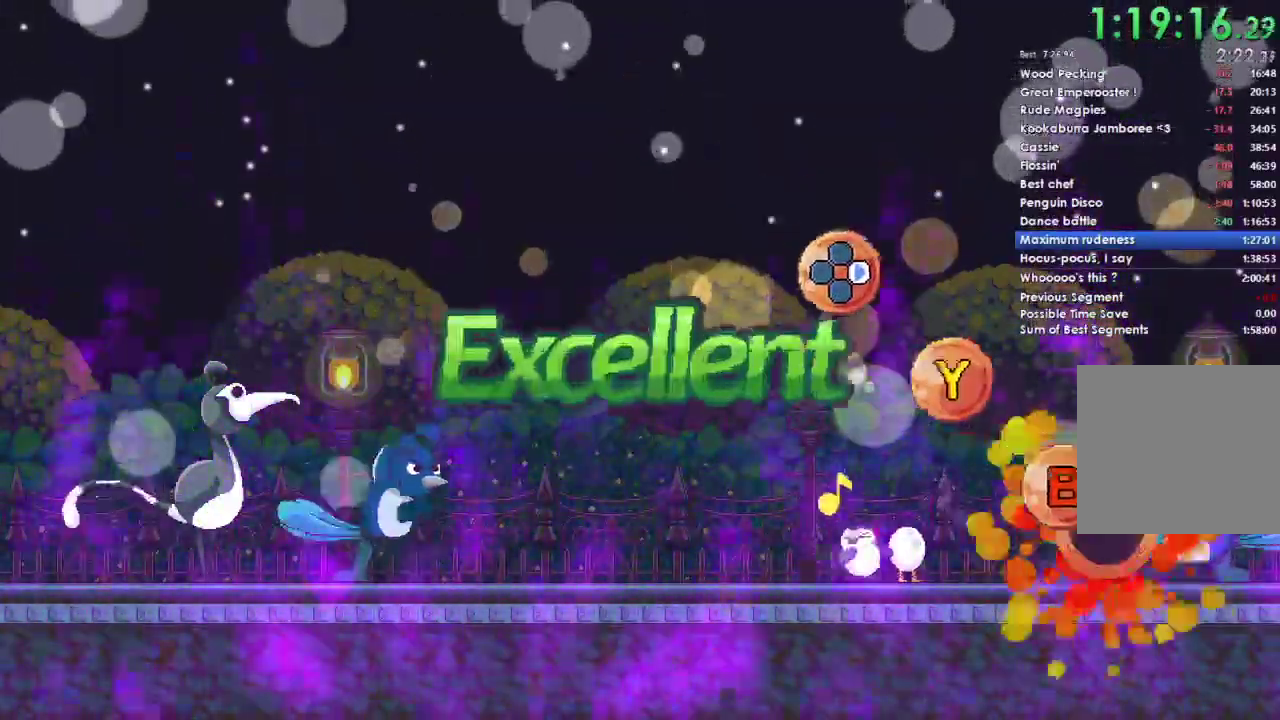
{"buttons": ["Y"], "left_stick": "center", "right_stick": "center", "events": [[67, "B", "down"], [200, "B", "up"], [333, "Y", "down"]]}
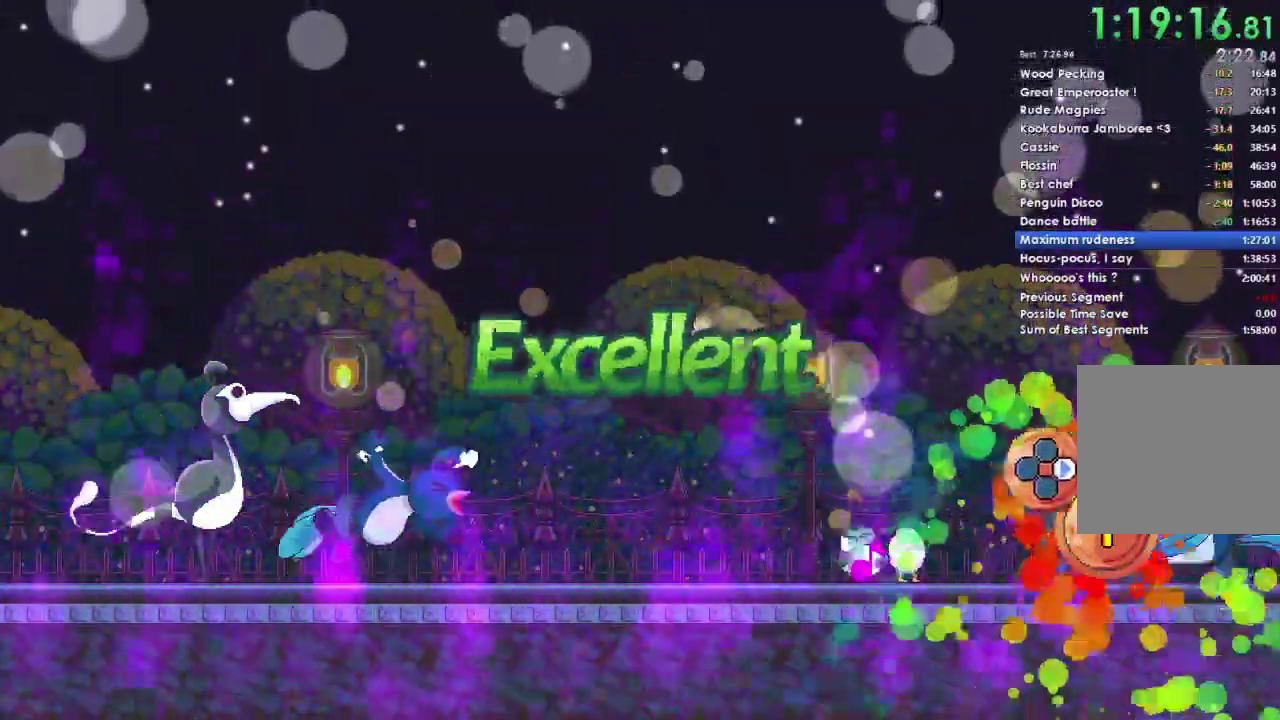
{"buttons": [], "left_stick": "center", "right_stick": "center", "events": [[33, "Y", "up"], [133, "DPAD_RIGHT", "down"], [233, "DPAD_RIGHT", "up"]]}
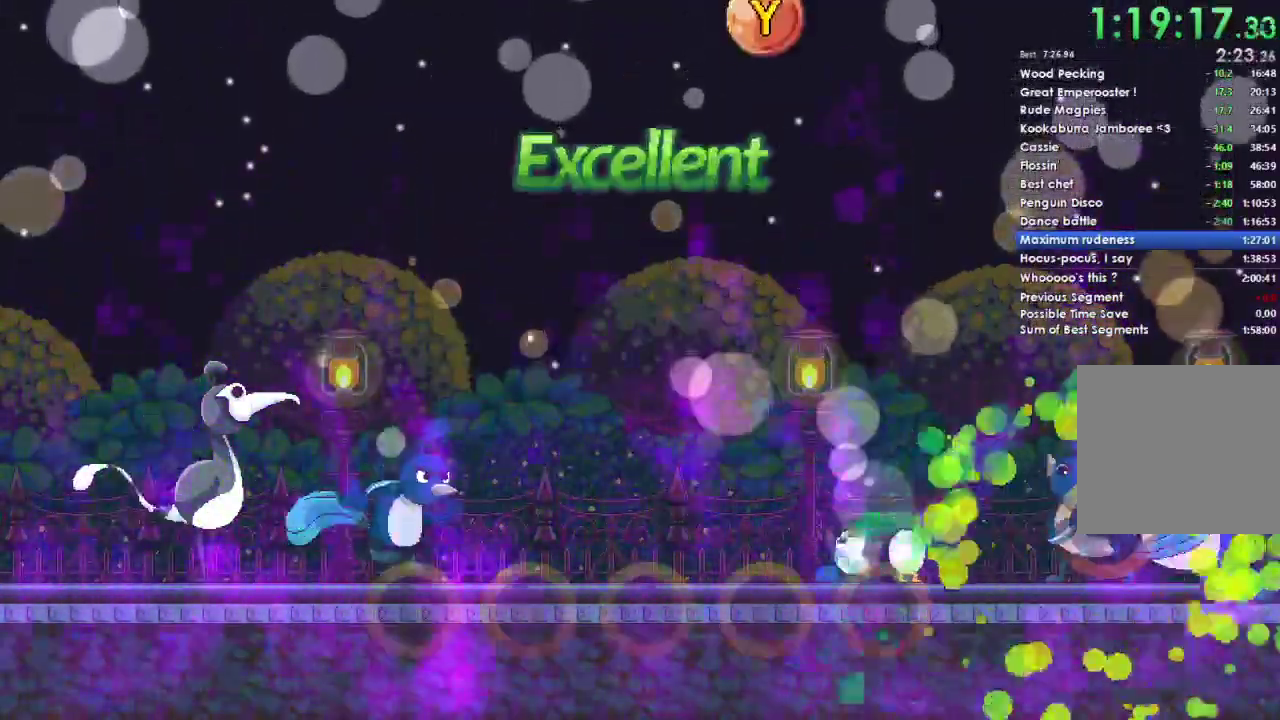
{"buttons": [], "left_stick": "center", "right_stick": "center", "events": []}
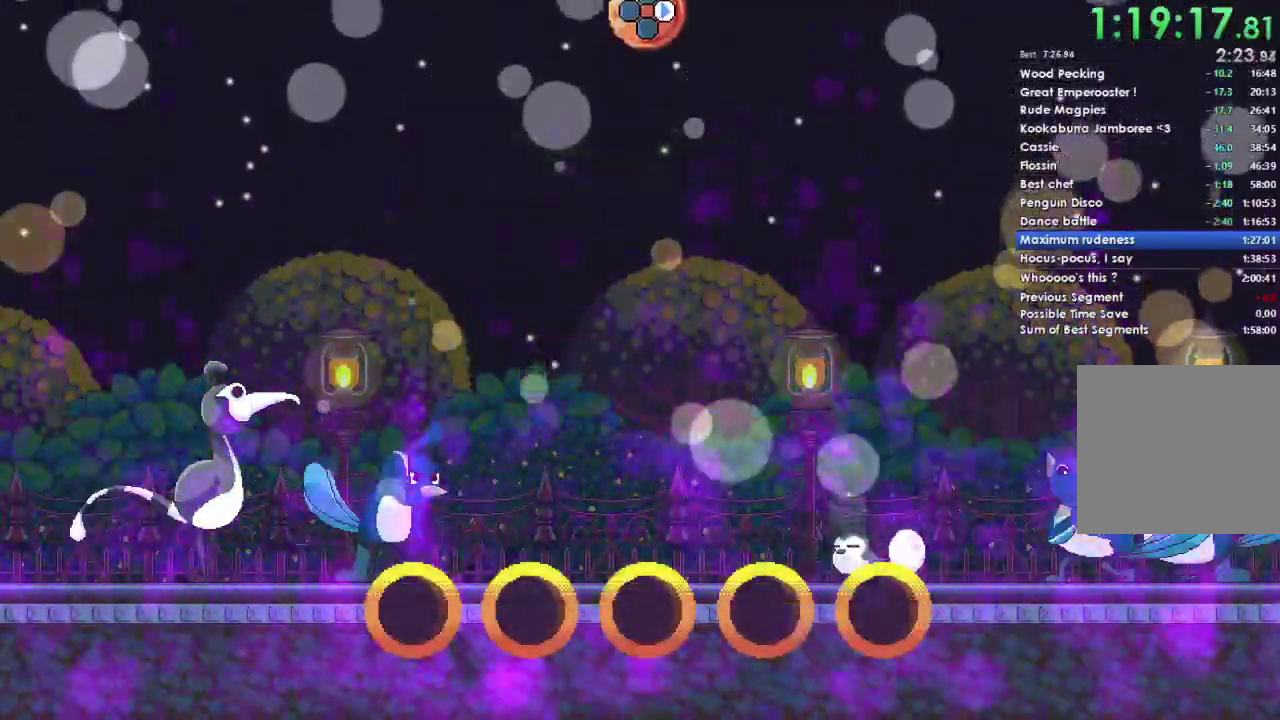
{"buttons": [], "left_stick": "center", "right_stick": "center", "events": []}
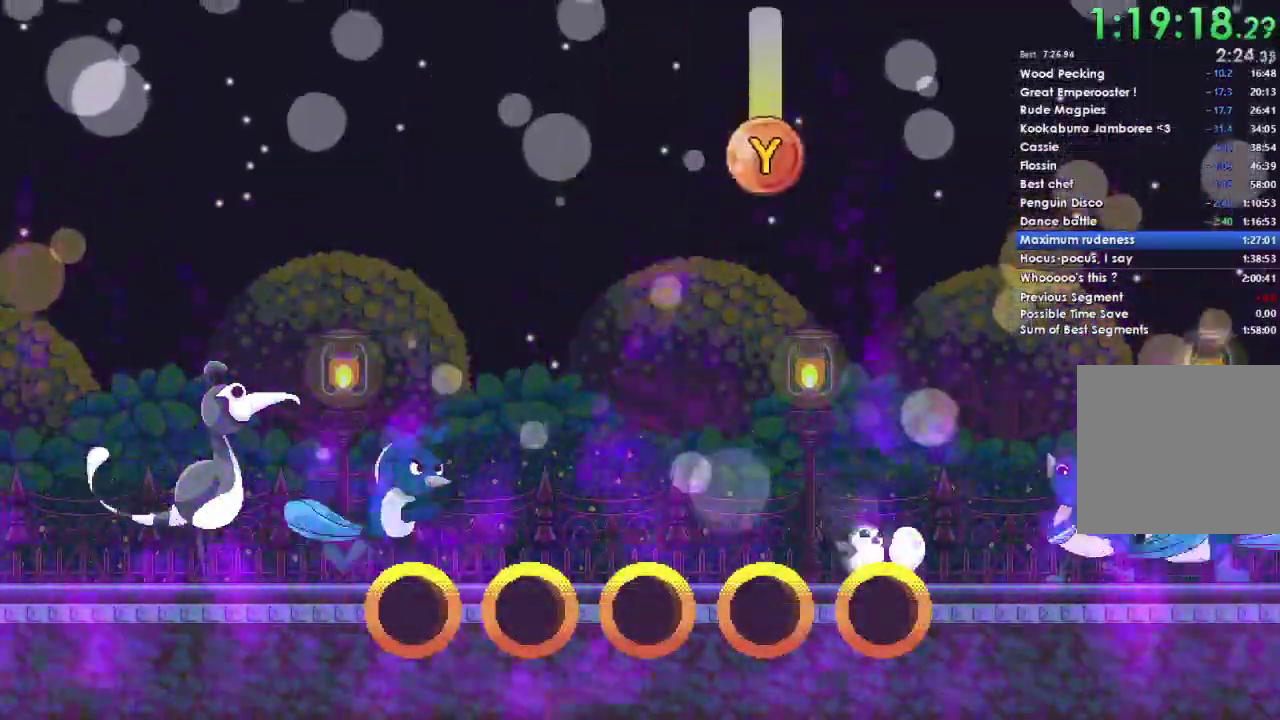
{"buttons": [], "left_stick": "center", "right_stick": "center", "events": []}
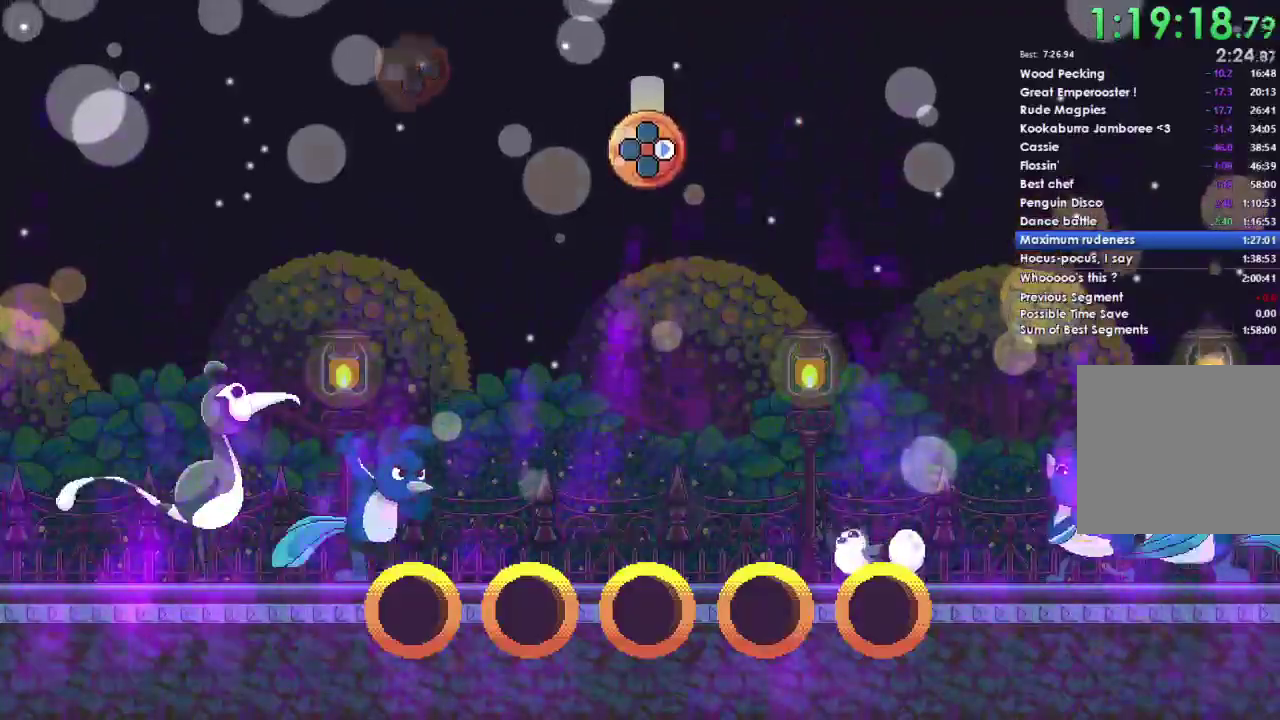
{"buttons": [], "left_stick": "center", "right_stick": "center", "events": []}
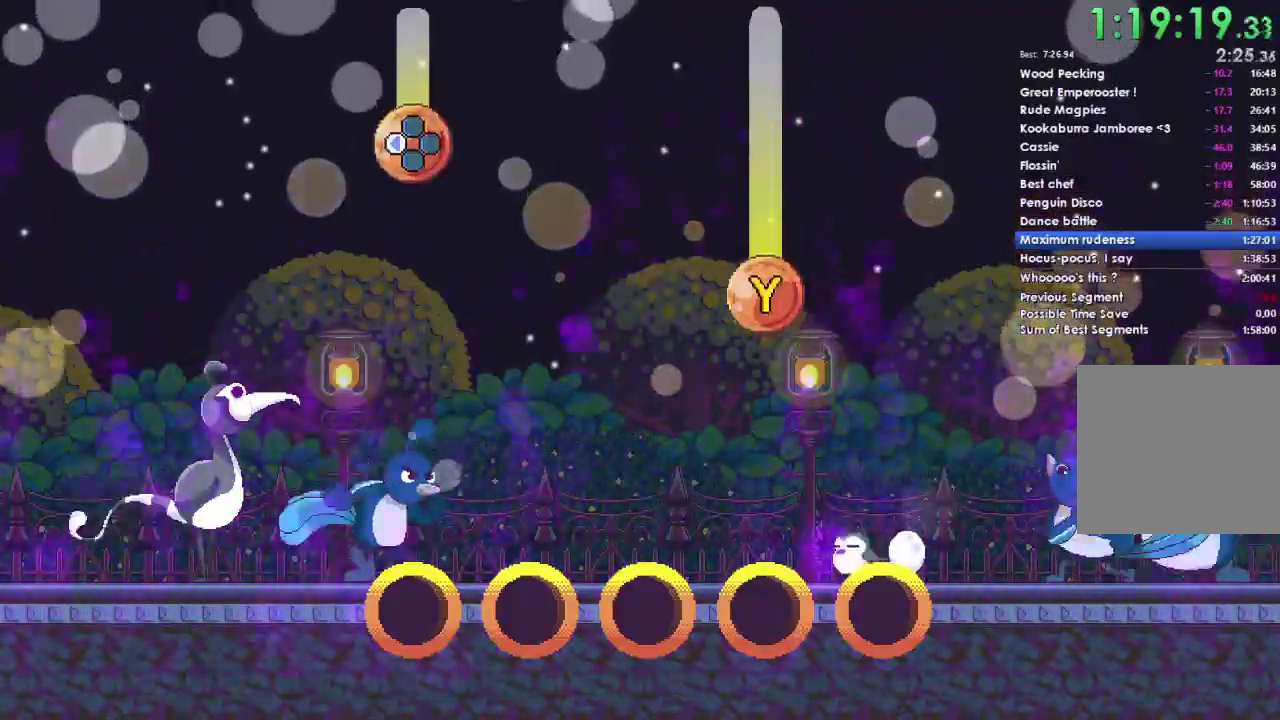
{"buttons": [], "left_stick": "center", "right_stick": "center", "events": []}
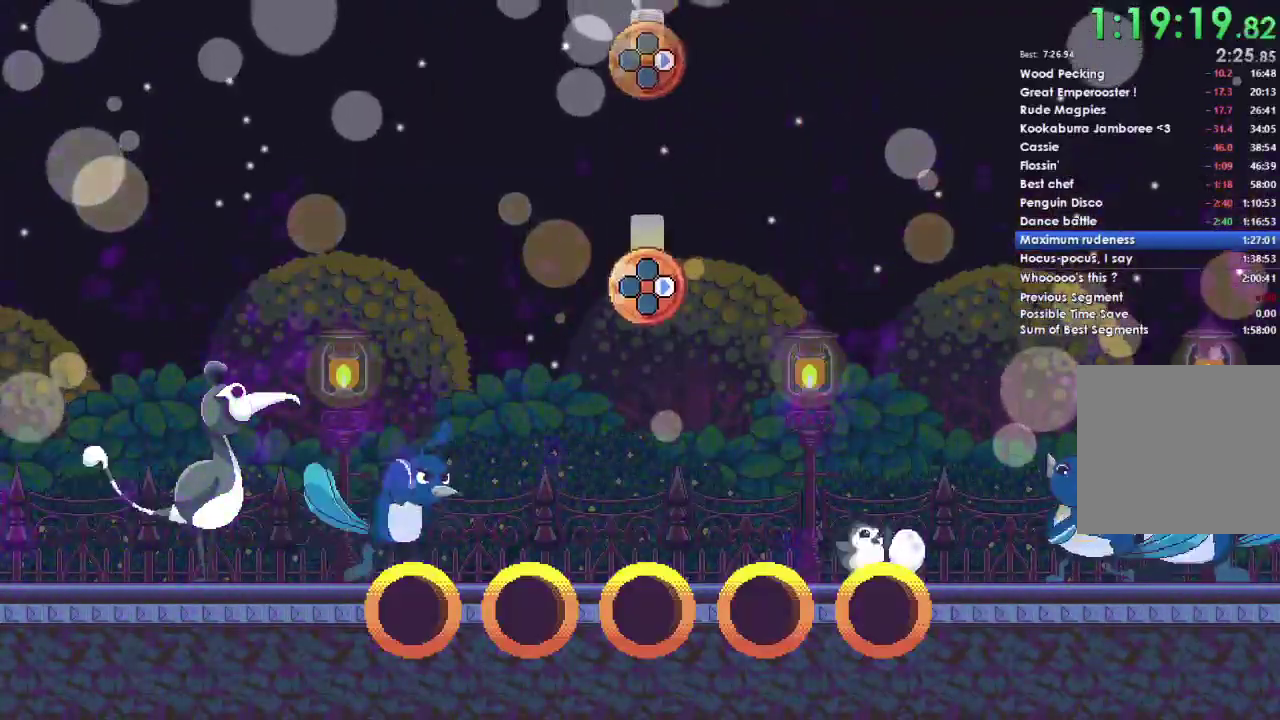
{"buttons": [], "left_stick": "center", "right_stick": "center", "events": []}
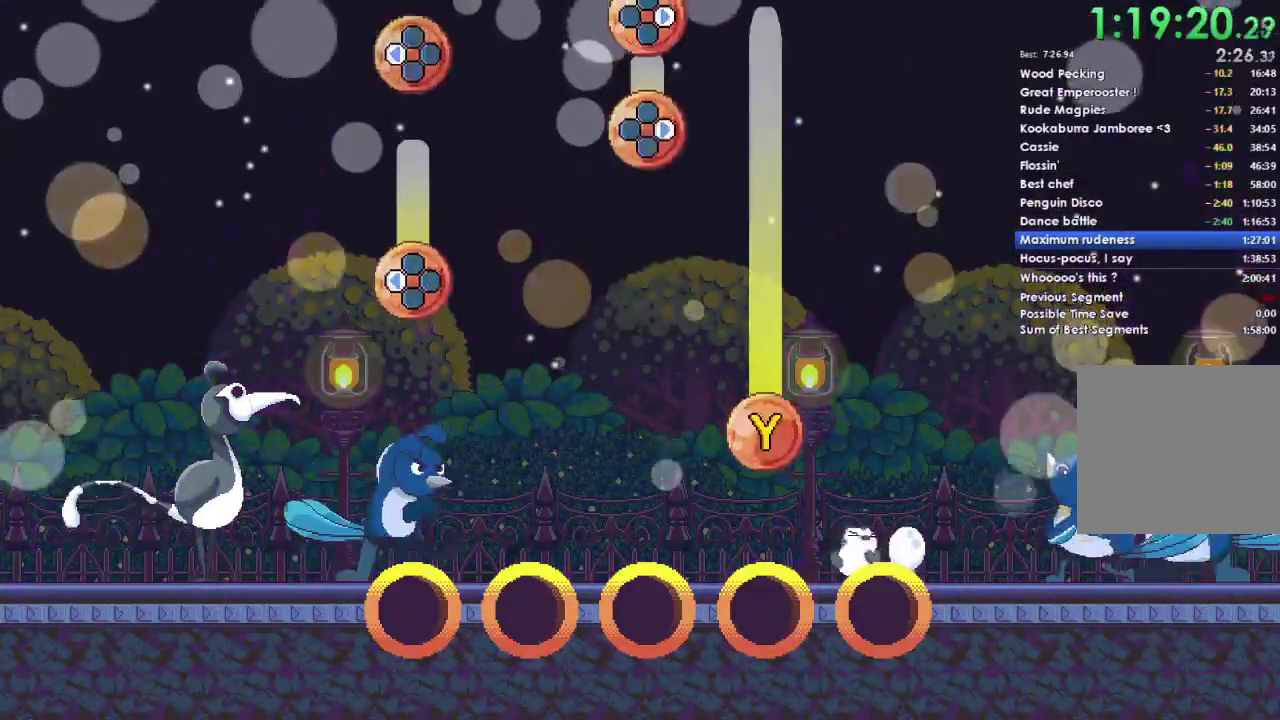
{"buttons": [], "left_stick": "center", "right_stick": "center", "events": []}
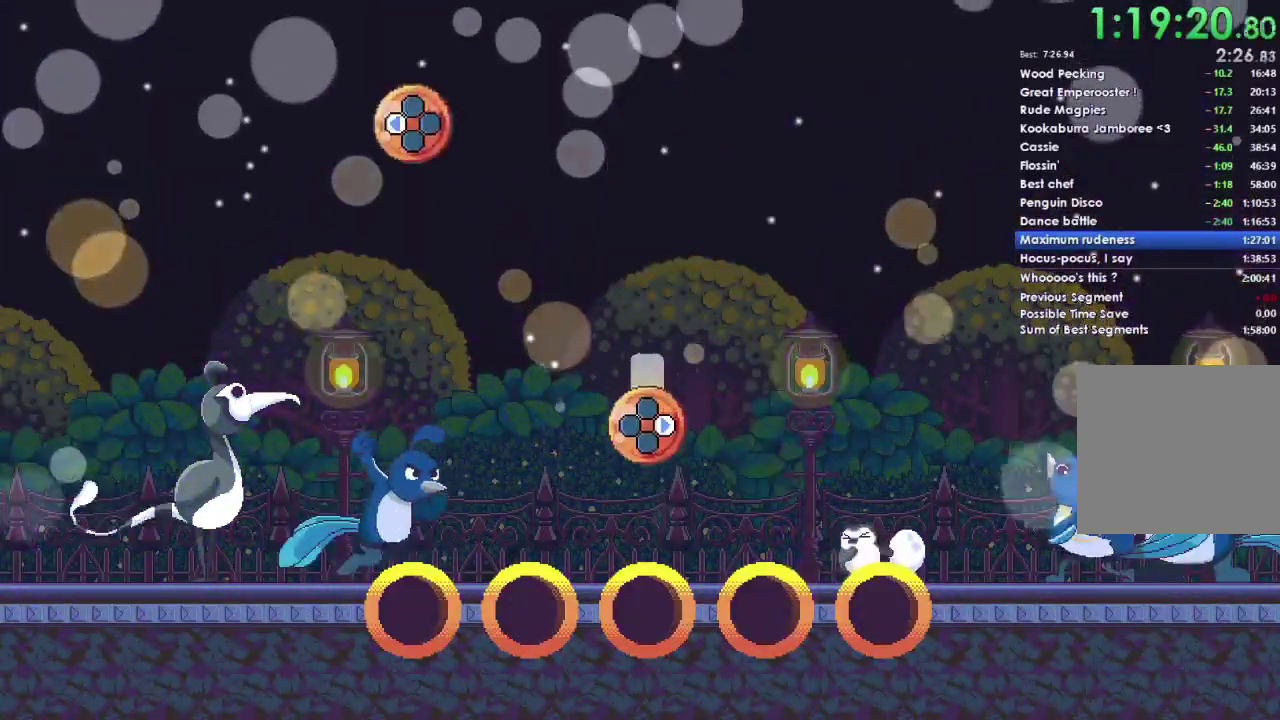
{"buttons": [], "left_stick": "center", "right_stick": "center", "events": []}
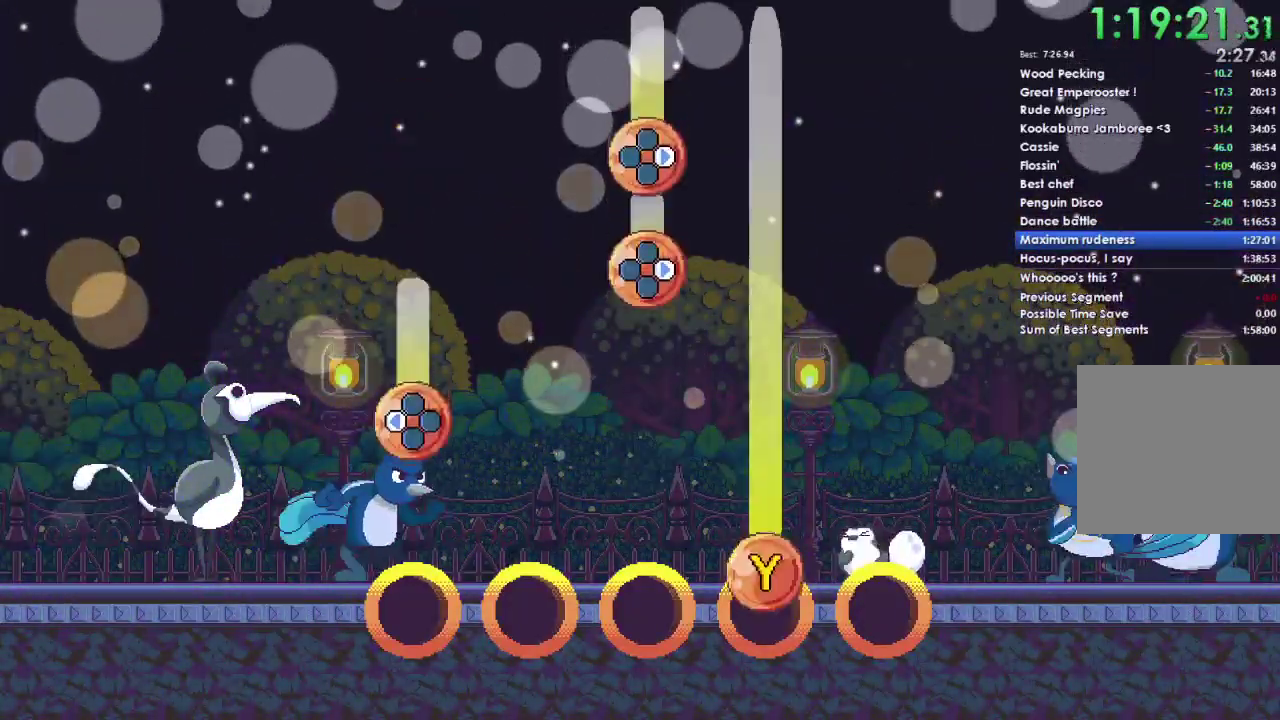
{"buttons": ["Y"], "left_stick": "center", "right_stick": "center", "events": [[267, "Y", "down"]]}